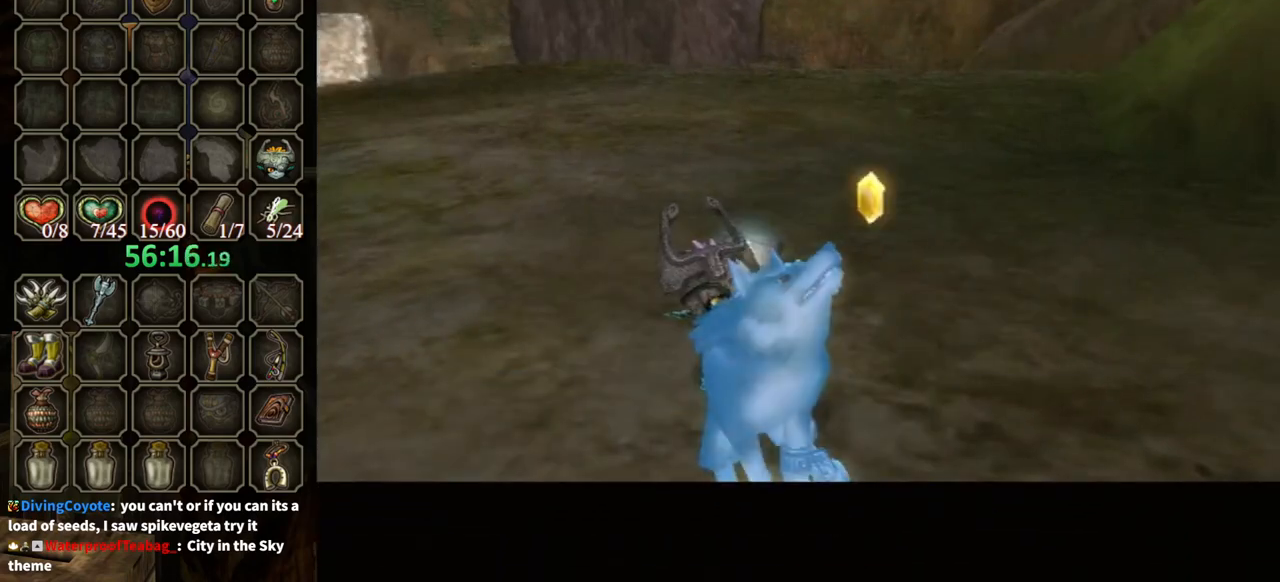
Gameplay with a controller (Nintendo layout); each line is a JSON object with the inputs held at the frame after it. "events" lists button and stick changes between this image and that frame as [ms after this image, input, new state], when the widget could be followed in between. Not read: L3 R3.
{"buttons": ["B"], "left_stick": "center", "right_stick": "center", "events": []}
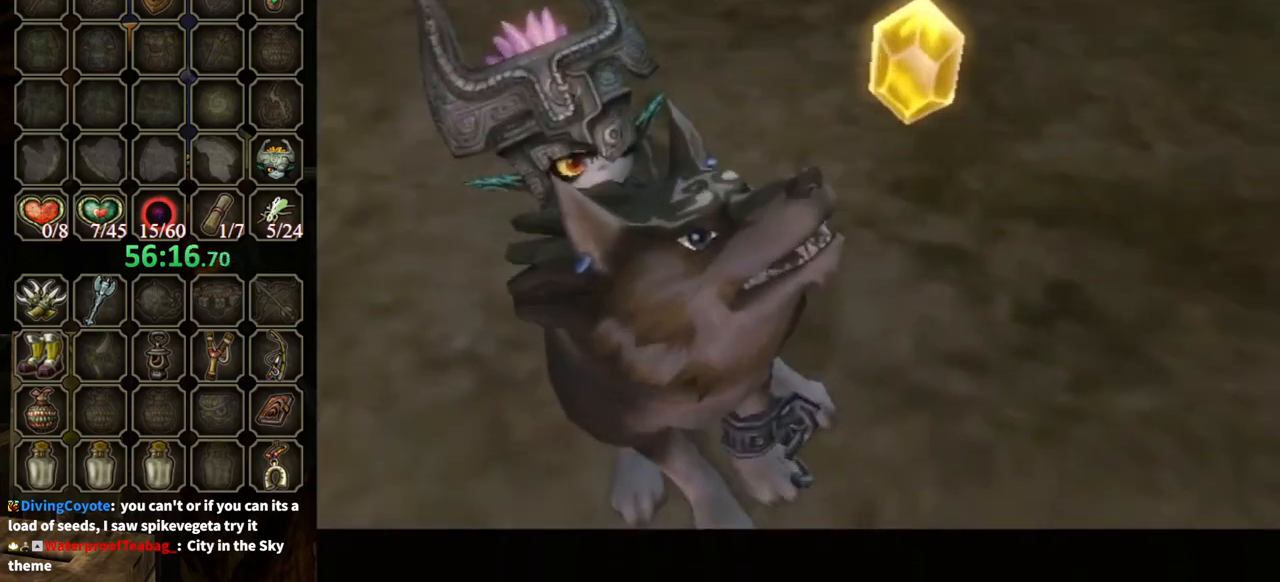
{"buttons": ["B"], "left_stick": "center", "right_stick": "center", "events": []}
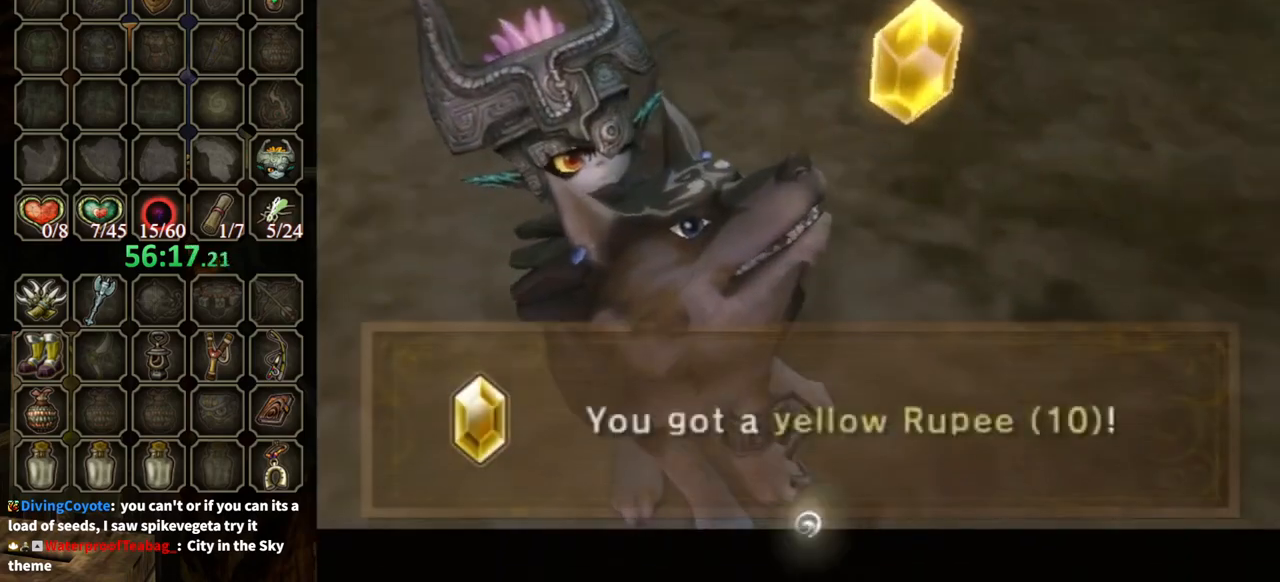
{"buttons": [], "left_stick": "up-left", "right_stick": "center", "events": [[100, "left_stick", "up"], [167, "B", "up"], [500, "left_stick", "up-left"]]}
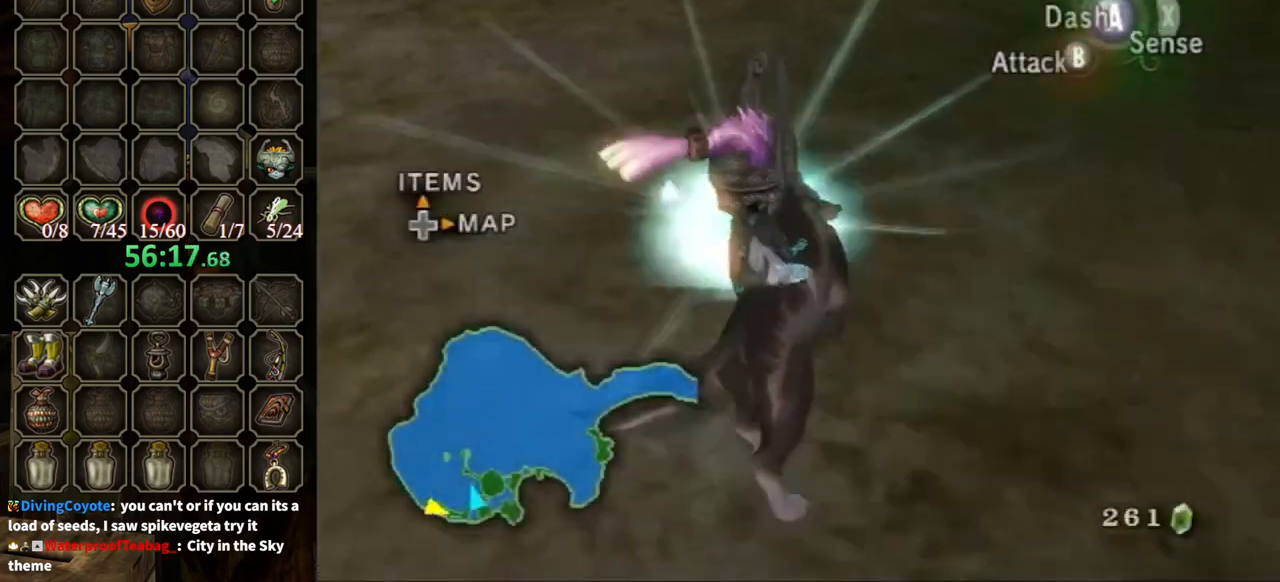
{"buttons": [], "left_stick": "up", "right_stick": "center", "events": [[267, "left_stick", "up"], [300, "A", "down"], [400, "A", "up"]]}
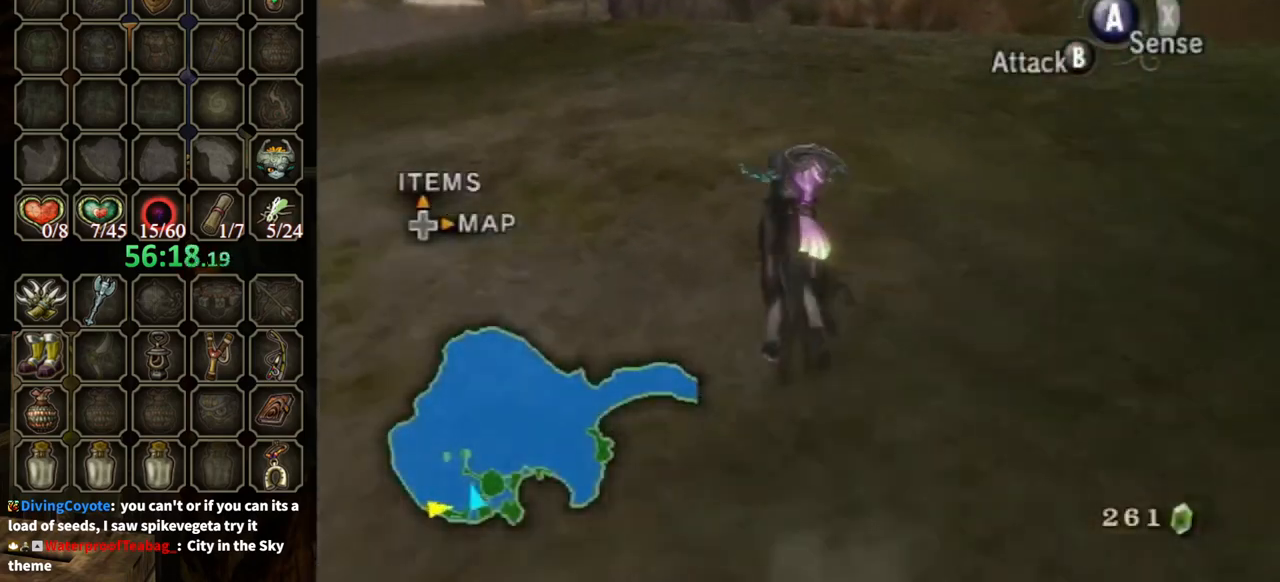
{"buttons": [], "left_stick": "up", "right_stick": "center", "events": [[133, "right_stick", "down"], [300, "right_stick", "center"]]}
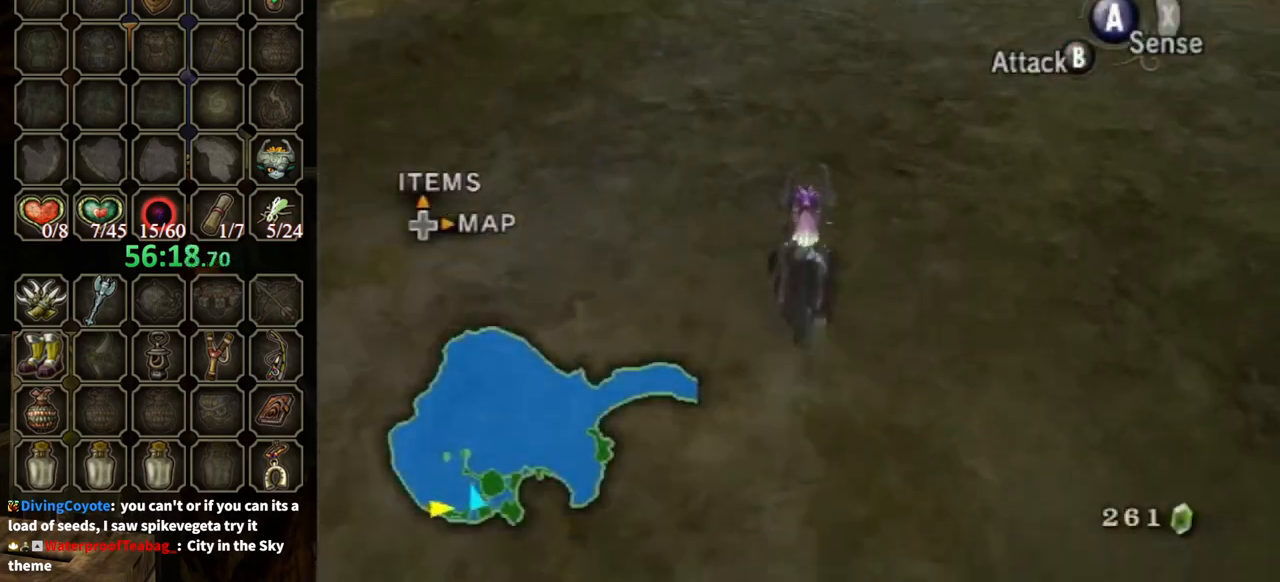
{"buttons": [], "left_stick": "up-right", "right_stick": "center", "events": [[167, "left_stick", "up-right"]]}
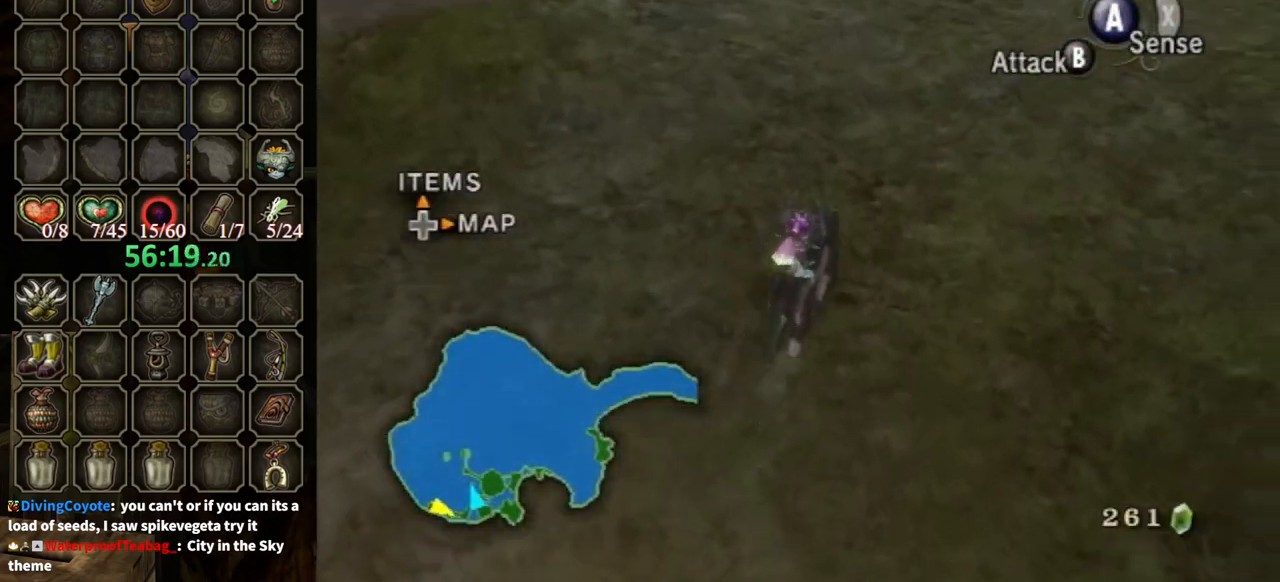
{"buttons": [], "left_stick": "up", "right_stick": "center", "events": [[500, "left_stick", "up"]]}
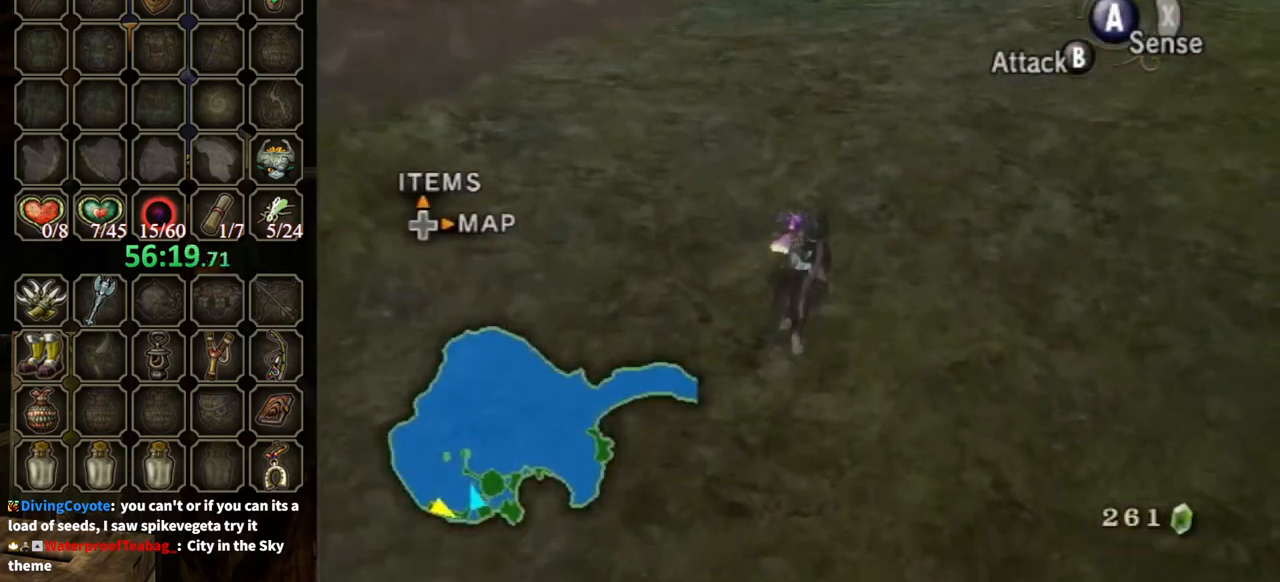
{"buttons": [], "left_stick": "up", "right_stick": "center", "events": [[233, "A", "down"], [300, "A", "up"], [400, "A", "down"], [500, "A", "up"]]}
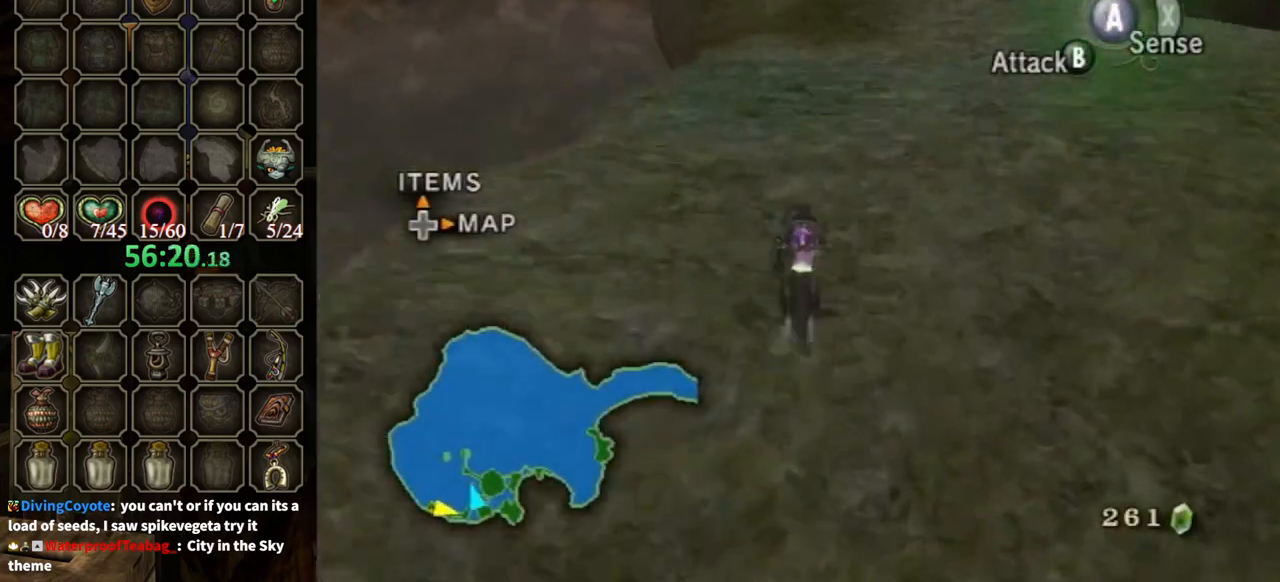
{"buttons": [], "left_stick": "up", "right_stick": "center", "events": [[67, "A", "down"], [133, "A", "up"], [200, "A", "down"], [300, "A", "up"], [367, "A", "down"], [433, "A", "up"]]}
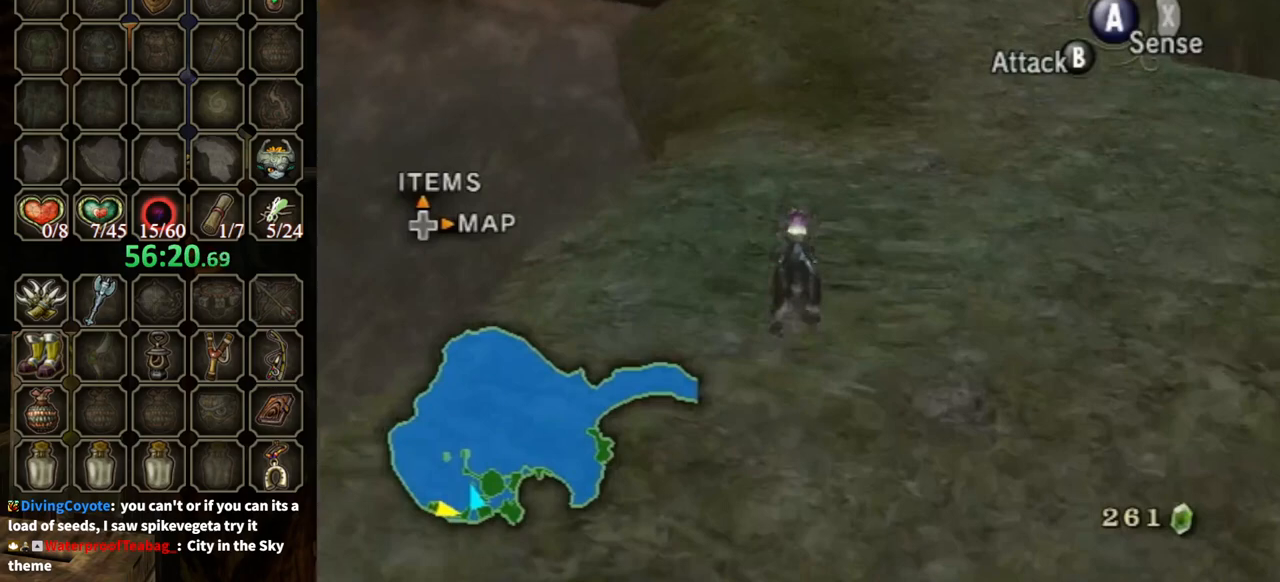
{"buttons": [], "left_stick": "up", "right_stick": "center", "events": [[300, "right_stick", "up"], [433, "right_stick", "center"]]}
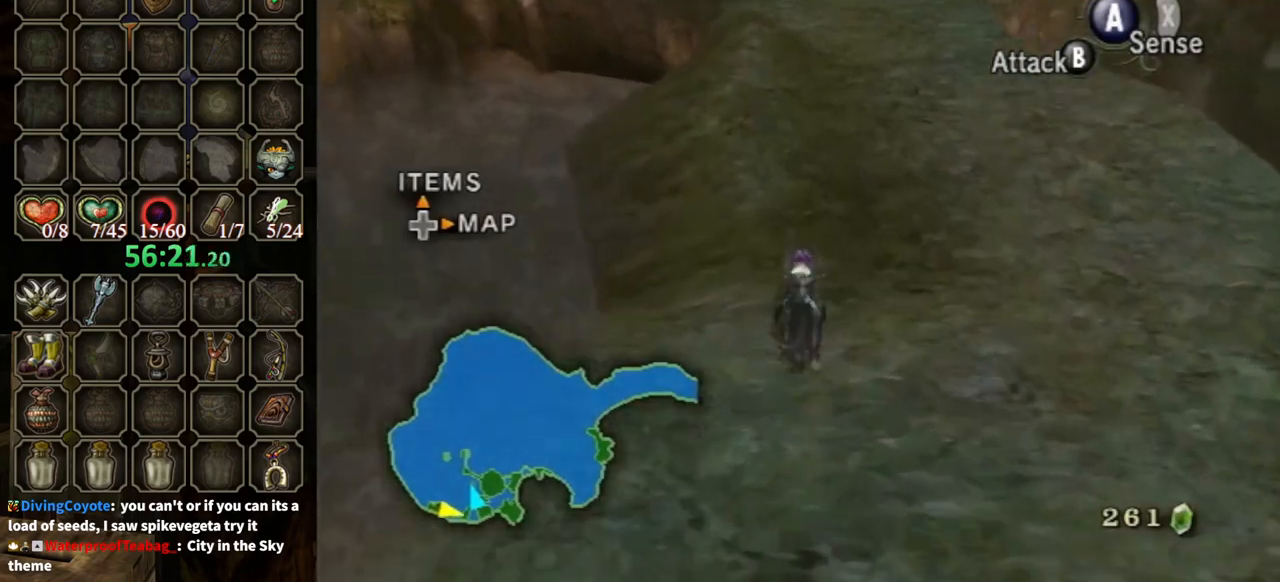
{"buttons": [], "left_stick": "up", "right_stick": "down-right", "events": [[300, "right_stick", "down-right"]]}
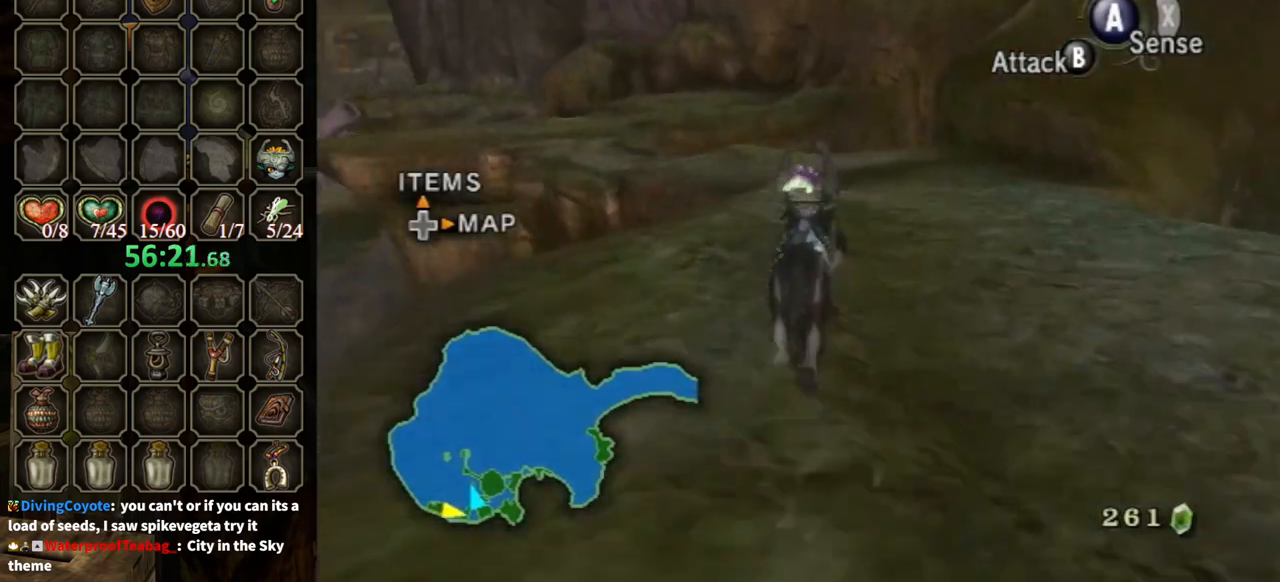
{"buttons": [], "left_stick": "up", "right_stick": "center", "events": [[200, "right_stick", "center"], [400, "A", "down"], [500, "A", "up"]]}
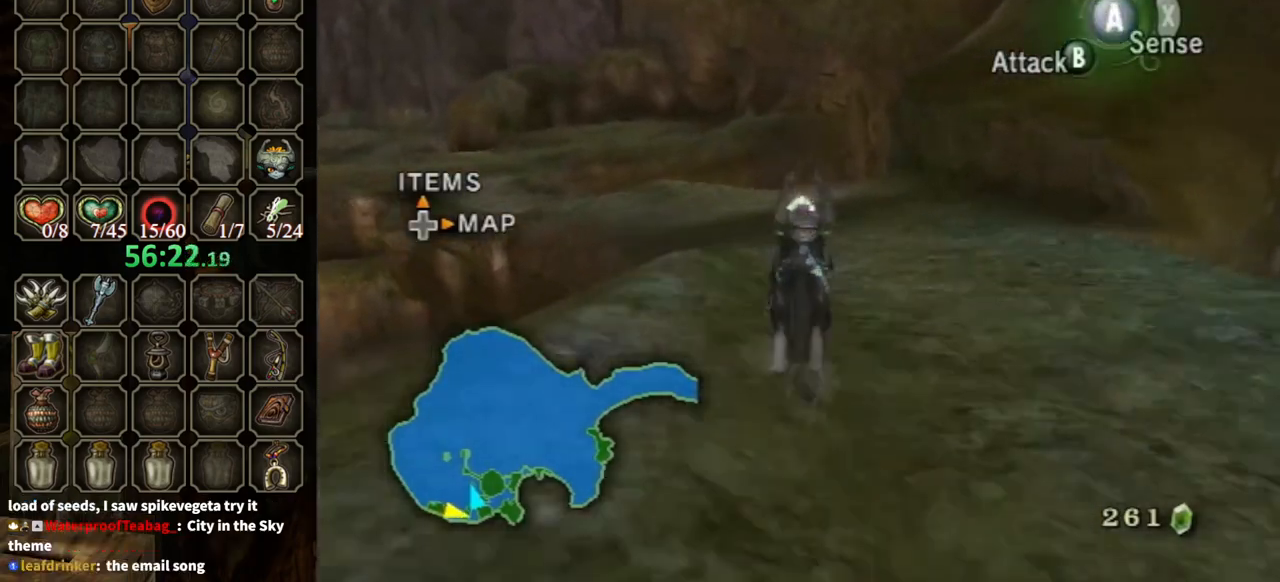
{"buttons": [], "left_stick": "up", "right_stick": "center", "events": [[100, "A", "down"], [200, "A", "up"], [233, "A", "down"], [300, "A", "up"], [367, "A", "down"], [467, "A", "up"]]}
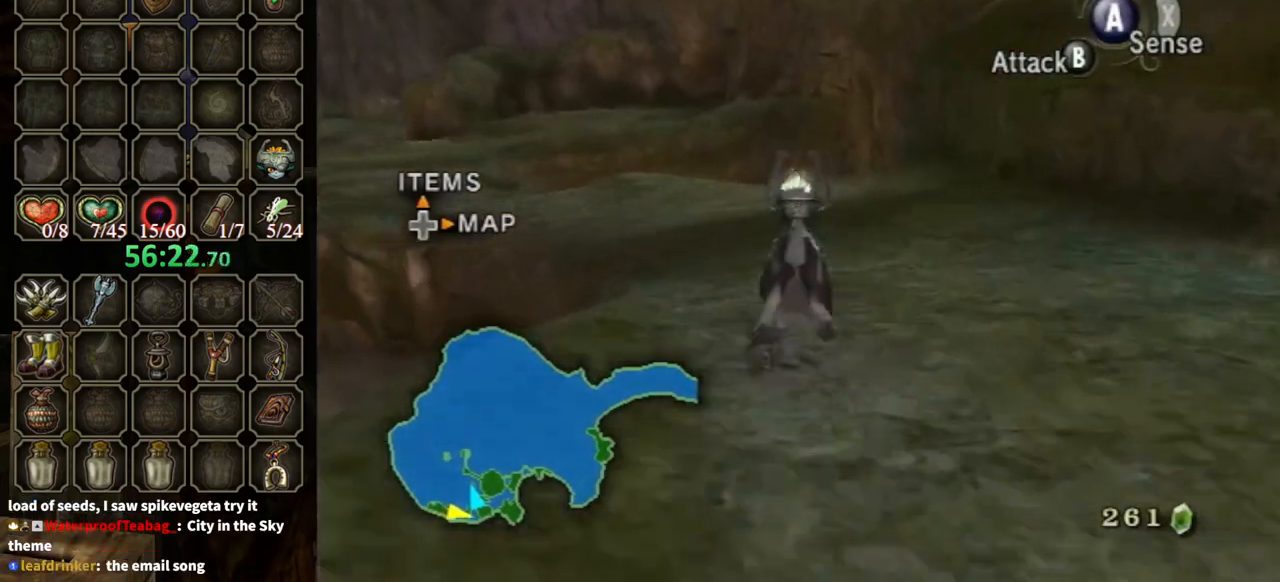
{"buttons": [], "left_stick": "up", "right_stick": "down-right", "events": [[300, "right_stick", "down-right"]]}
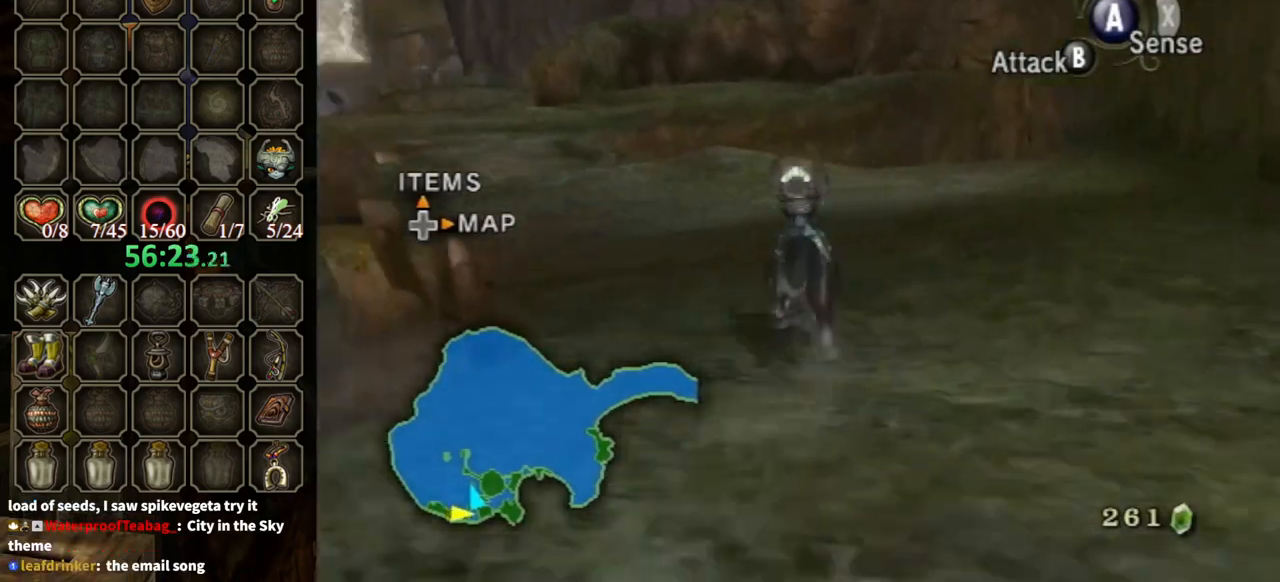
{"buttons": [], "left_stick": "up", "right_stick": "down-right", "events": []}
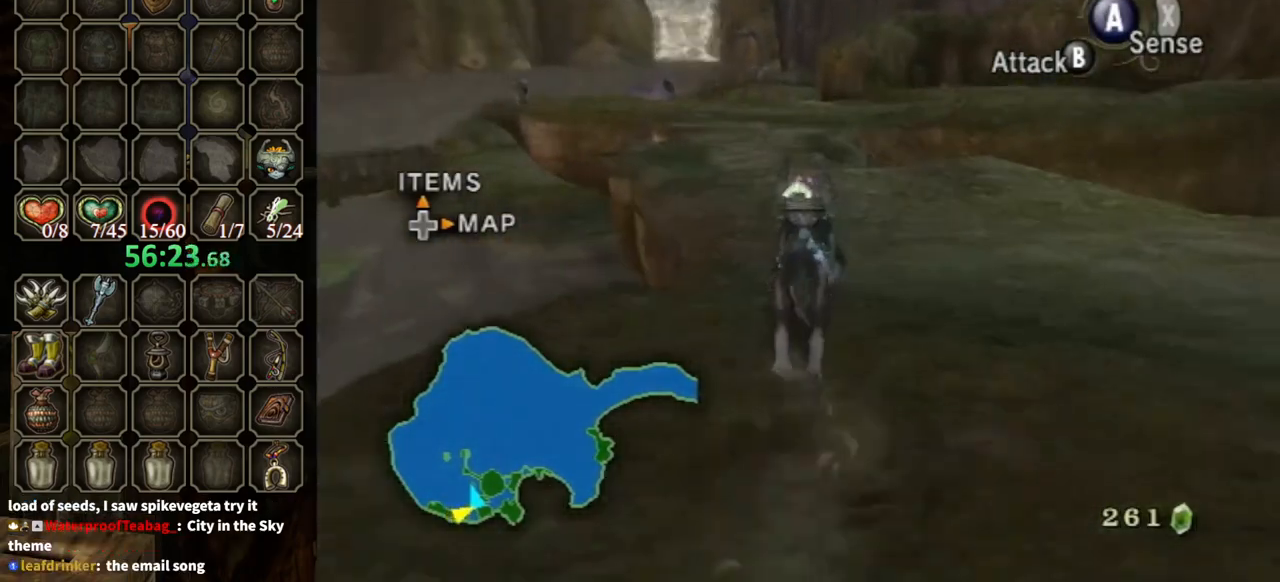
{"buttons": ["A"], "left_stick": "up", "right_stick": "center", "events": [[33, "right_stick", "center"], [233, "A", "down"], [333, "A", "up"], [433, "A", "down"]]}
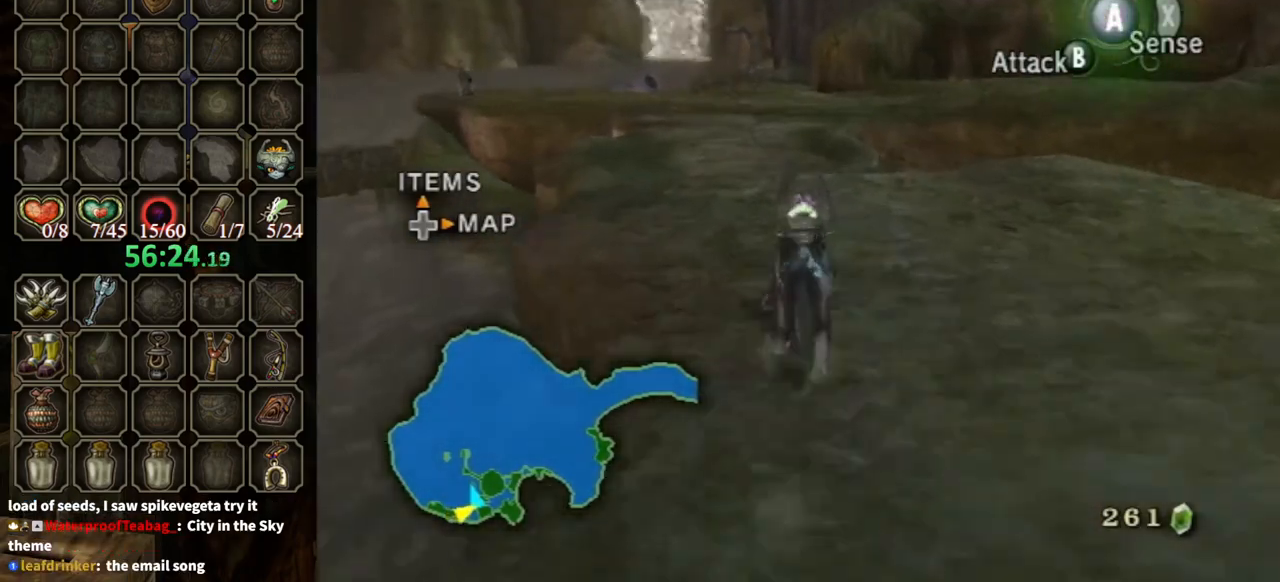
{"buttons": [], "left_stick": "up", "right_stick": "center", "events": [[33, "A", "up"], [100, "A", "down"], [167, "A", "up"], [267, "A", "down"], [300, "A", "up"]]}
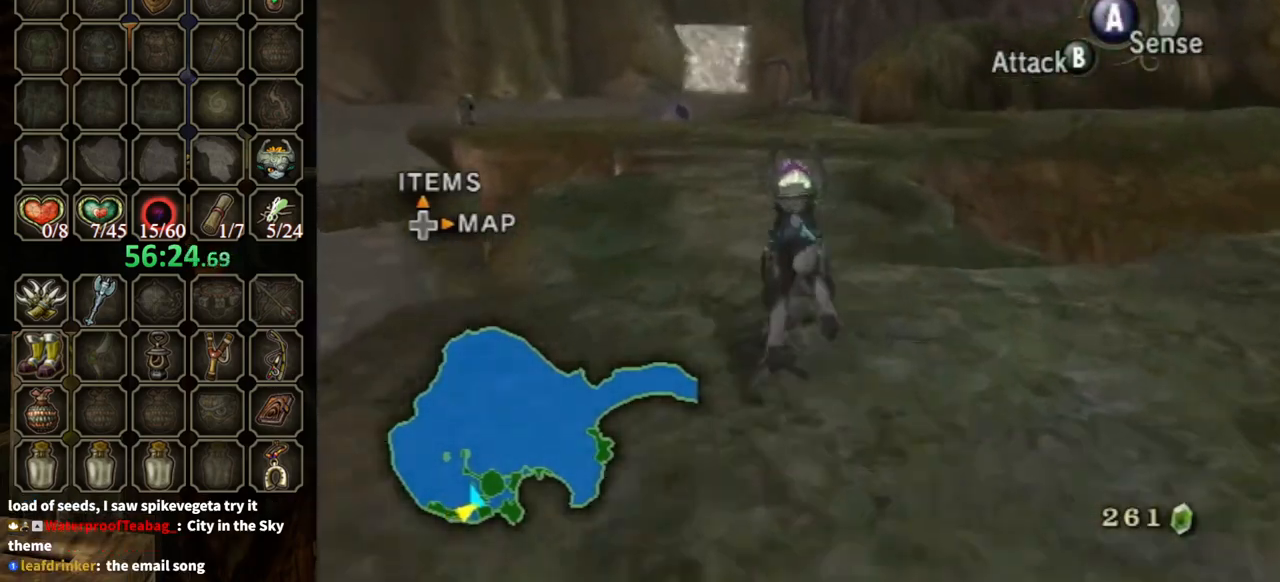
{"buttons": [], "left_stick": "up", "right_stick": "center", "events": []}
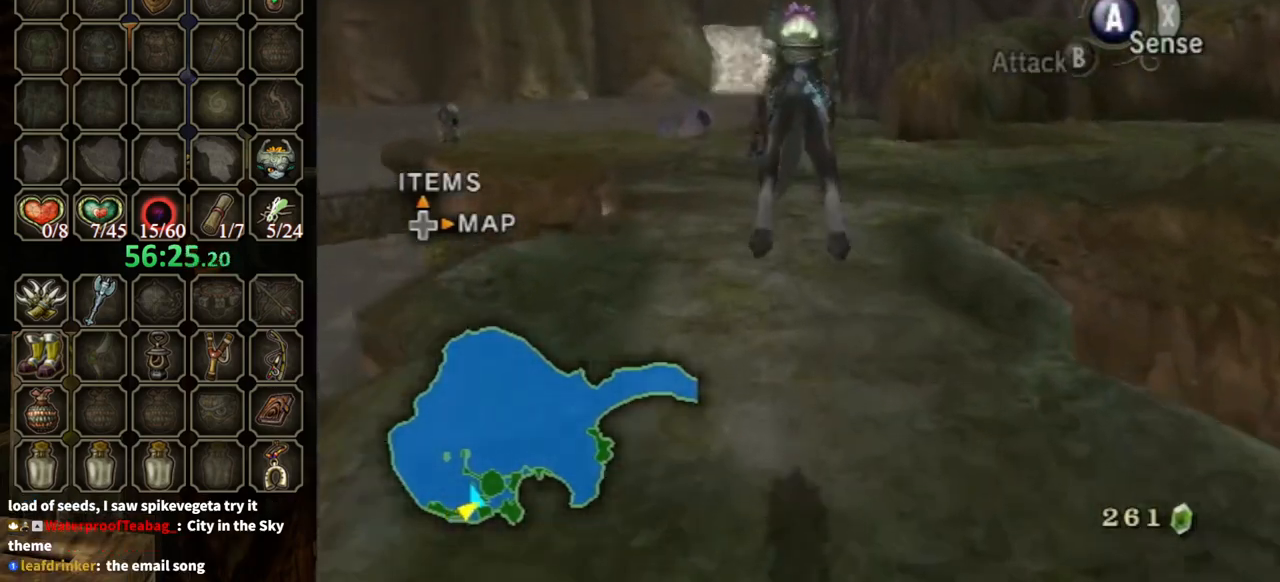
{"buttons": [], "left_stick": "up", "right_stick": "center", "events": []}
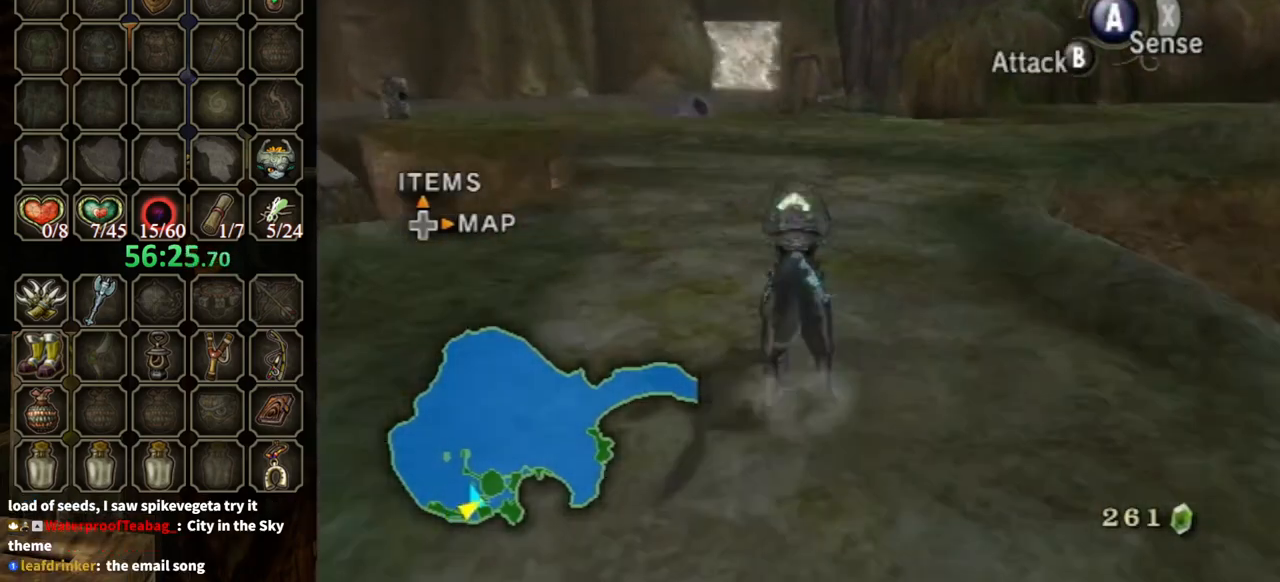
{"buttons": [], "left_stick": "up", "right_stick": "center", "events": [[133, "A", "down"], [200, "A", "up"], [267, "A", "down"], [333, "A", "up"], [400, "A", "down"], [500, "A", "up"]]}
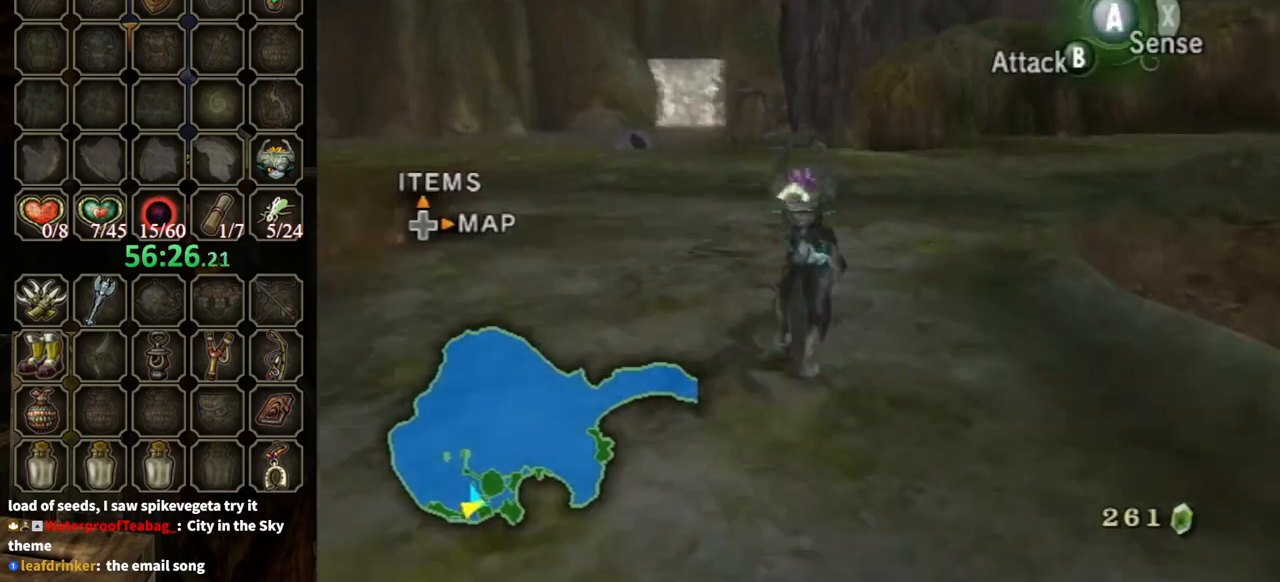
{"buttons": [], "left_stick": "up", "right_stick": "left", "events": [[67, "A", "down"], [233, "A", "up"], [400, "right_stick", "left"]]}
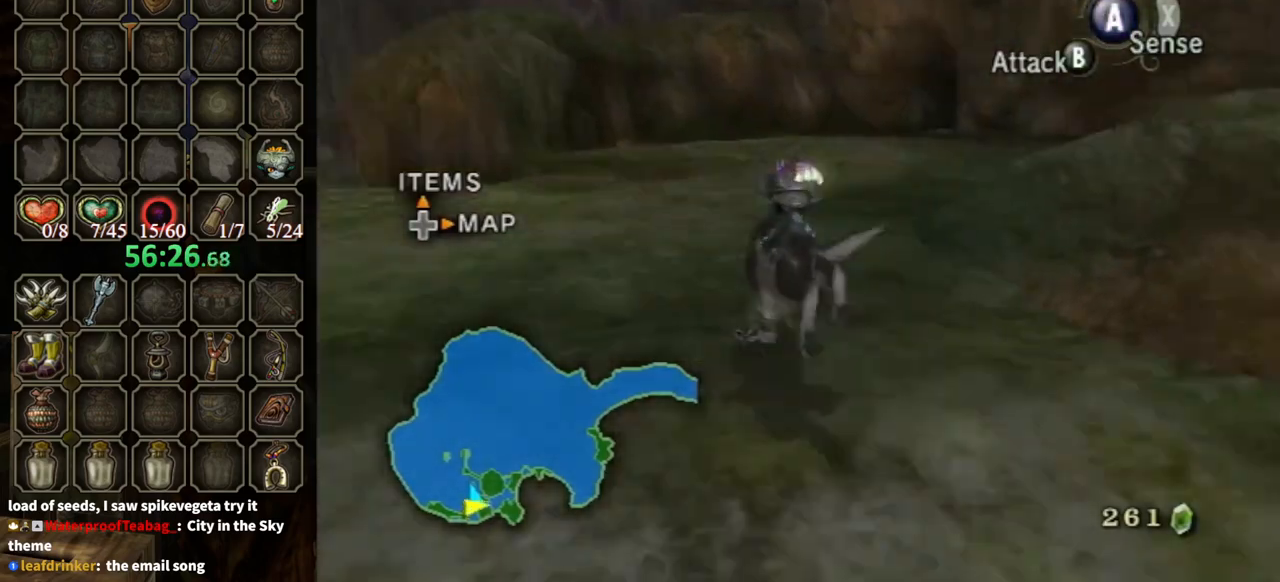
{"buttons": [], "left_stick": "up", "right_stick": "center", "events": [[267, "right_stick", "center"], [333, "right_stick", "down"], [467, "right_stick", "center"]]}
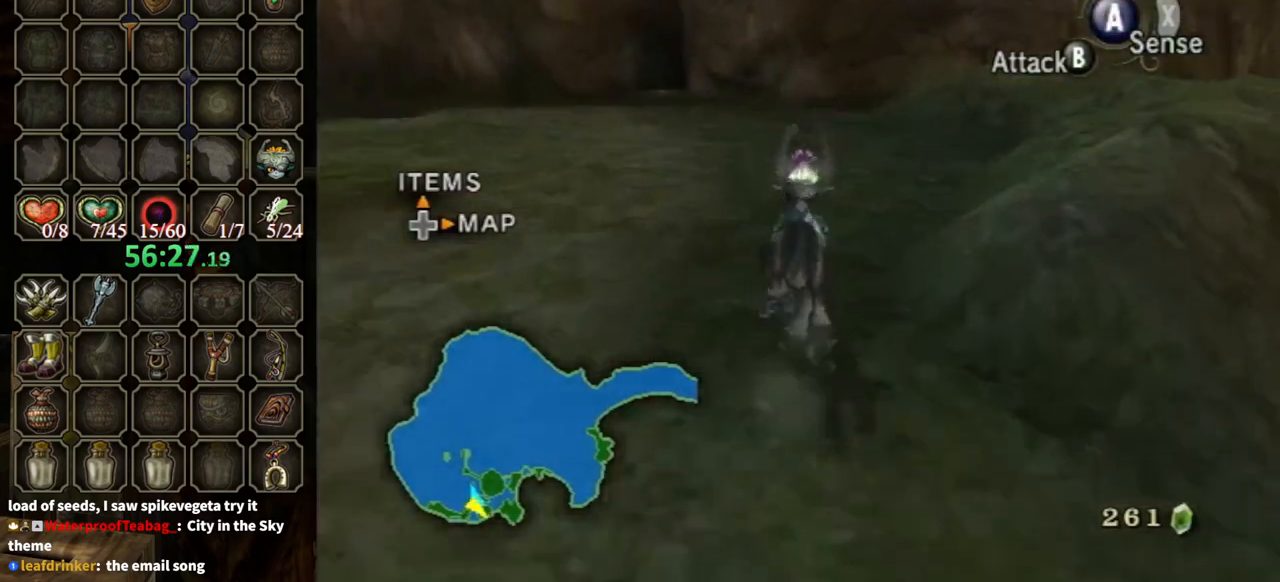
{"buttons": [], "left_stick": "up", "right_stick": "center", "events": [[67, "X", "down"], [200, "X", "up"]]}
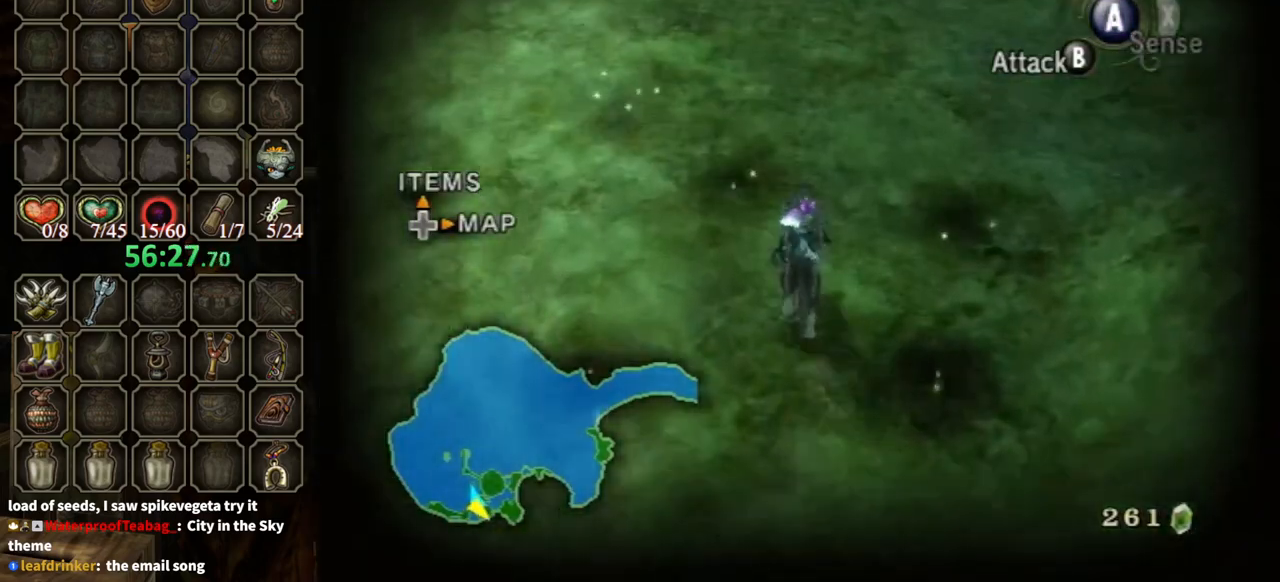
{"buttons": [], "left_stick": "left", "right_stick": "center", "events": [[367, "left_stick", "left"]]}
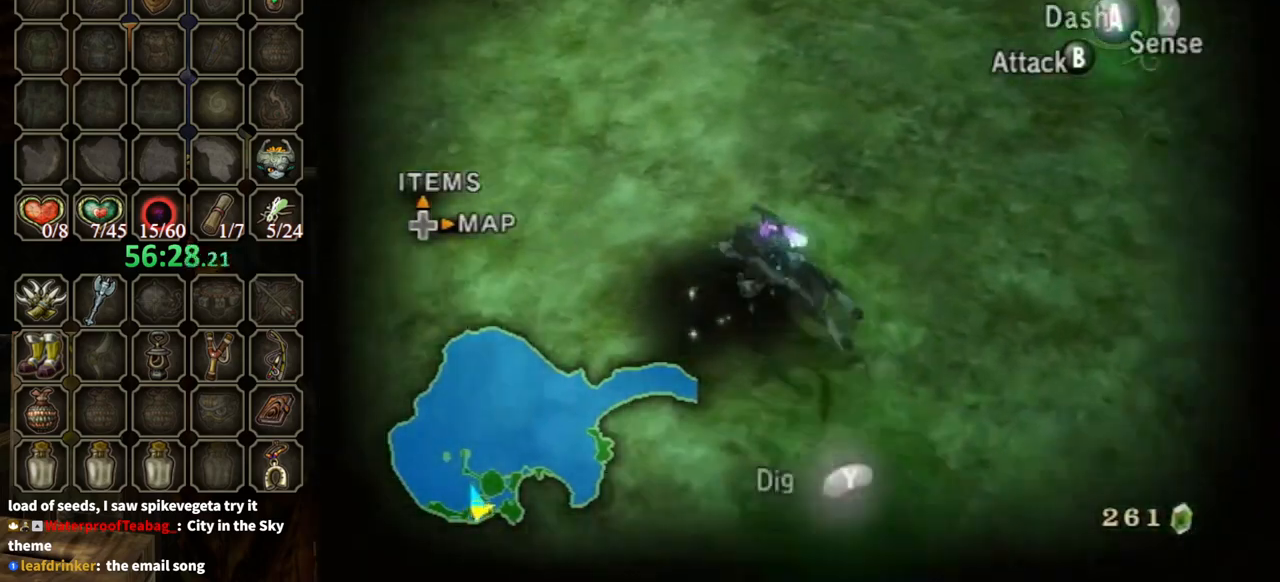
{"buttons": [], "left_stick": "center", "right_stick": "center", "events": [[100, "Y", "down"], [100, "left_stick", "down-left"], [200, "Y", "up"], [200, "left_stick", "center"]]}
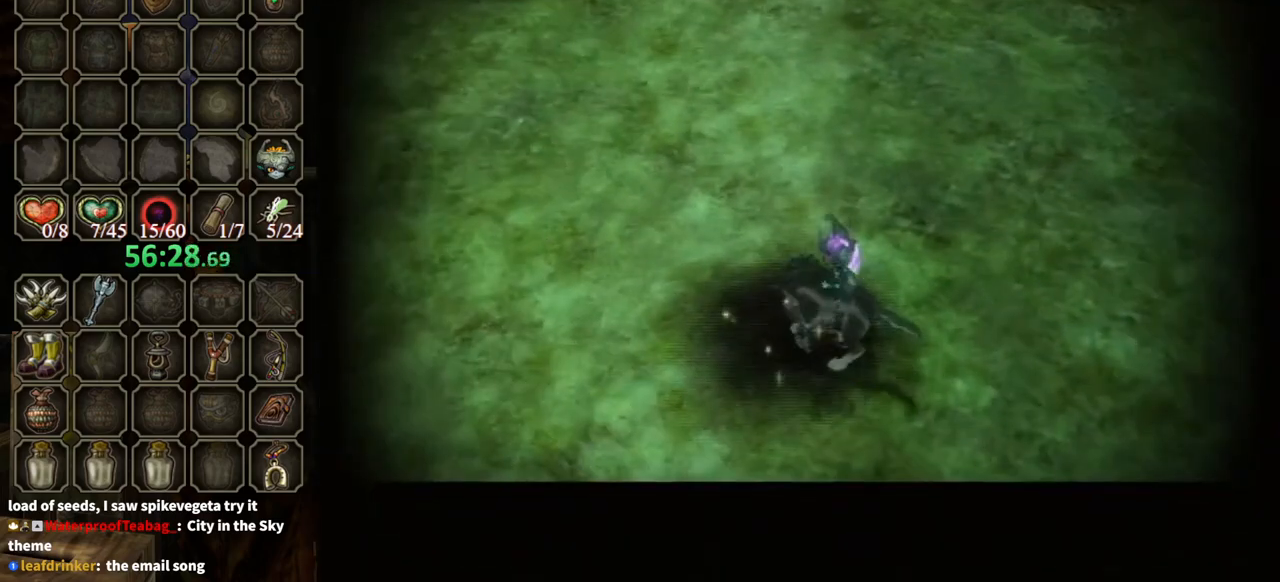
{"buttons": [], "left_stick": "center", "right_stick": "center", "events": []}